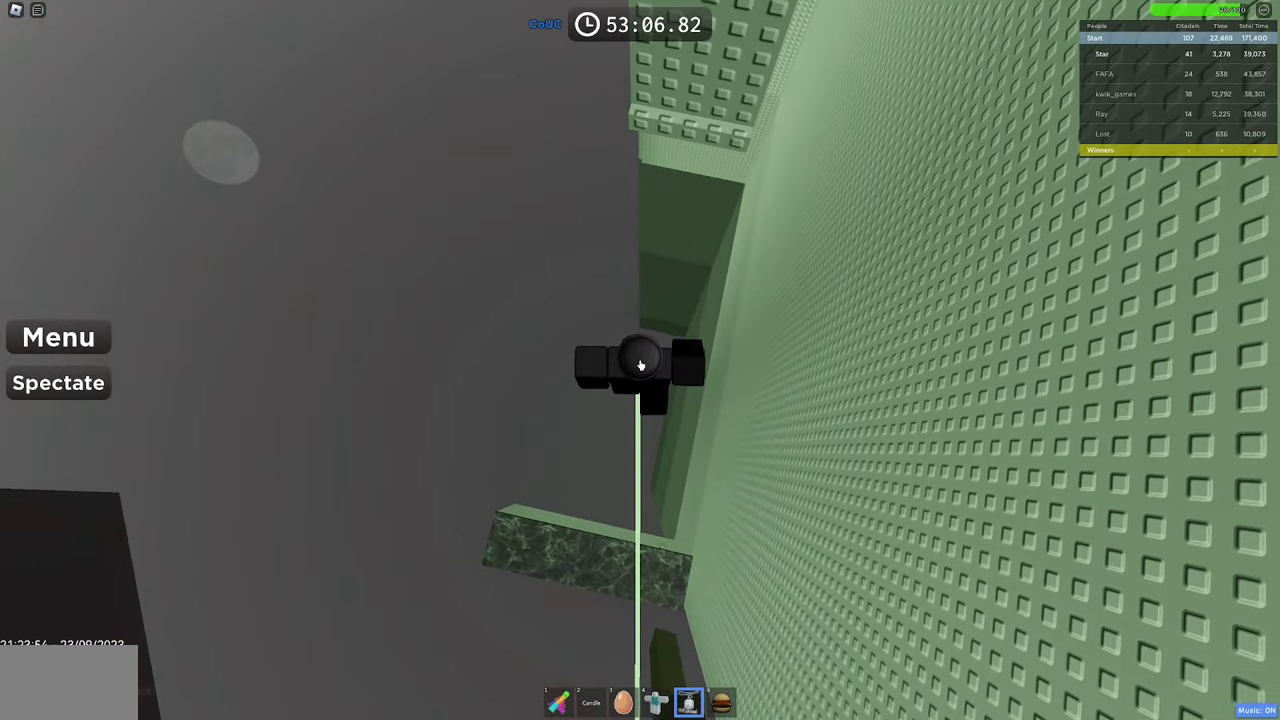
Gameplay with keyboard and mouse; each line is a JSON object with the keys and mouse buttons held at the frame after it. "events" lists presses ("down") and releases ("up") of "1", "2", "3", "4", "5", "a", "alt", "c", "caps_lock", "ctrl", "d", "e", "f", "g", "q", "r", "s", "shift", "space", "t", "tab", "v", "w", "x", "z", "mouse_left", "mouse_wheel" and "mouse_right" between this image and that frame as [ms after this image, input, new state], when the widget could be followed in between. "mouse_left", "mouse_wheel", "mouse_right" = the "left", "wheel", "right" buttons of the "mouse" list. No other keys are recorded. "wheel" means that the mouse wheel is clicked or scrolled. Mouse movement is not recorded.
{"keys": [], "mouse": ["right"], "events": [[200, "mouse_wheel", "down"], [384, "mouse_wheel", "up"]]}
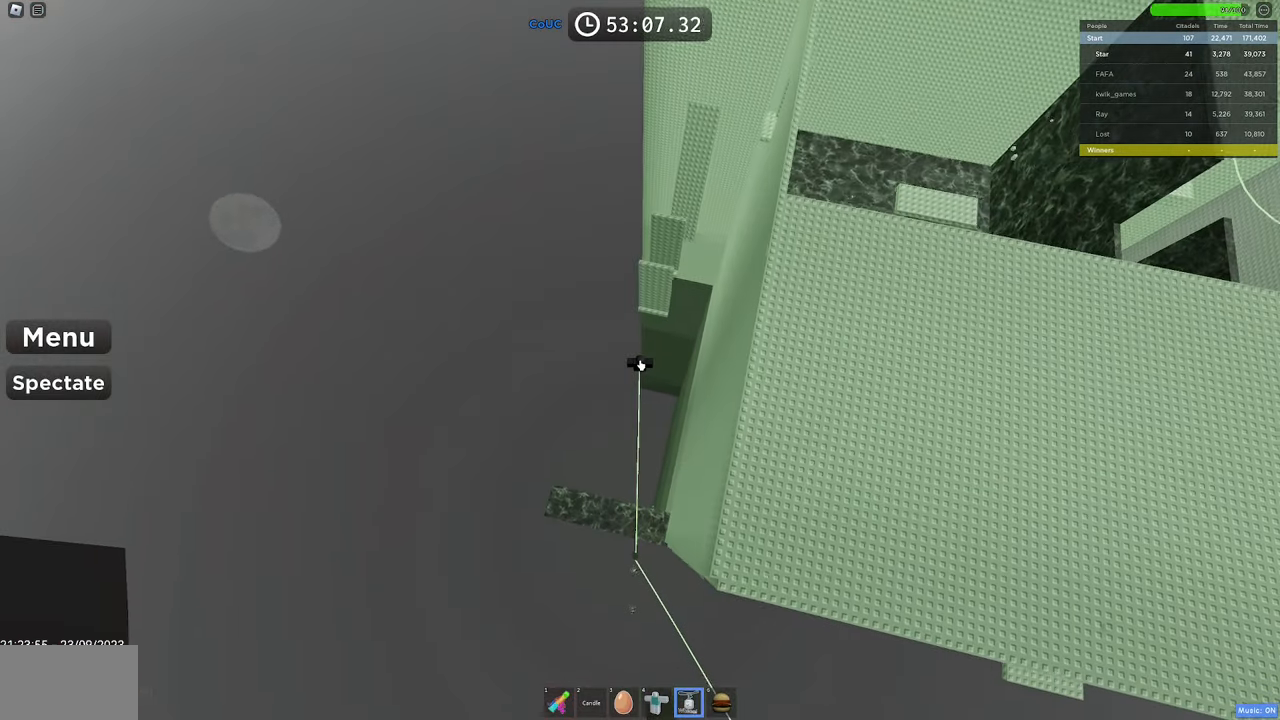
{"keys": ["space", "w"], "mouse": ["right"], "events": [[167, "mouse_wheel", "down"], [250, "w", "down"], [300, "mouse_wheel", "up"], [300, "shift", "down"], [350, "mouse_wheel", "down"], [350, "space", "down"], [400, "mouse_wheel", "up"], [450, "shift", "up"]]}
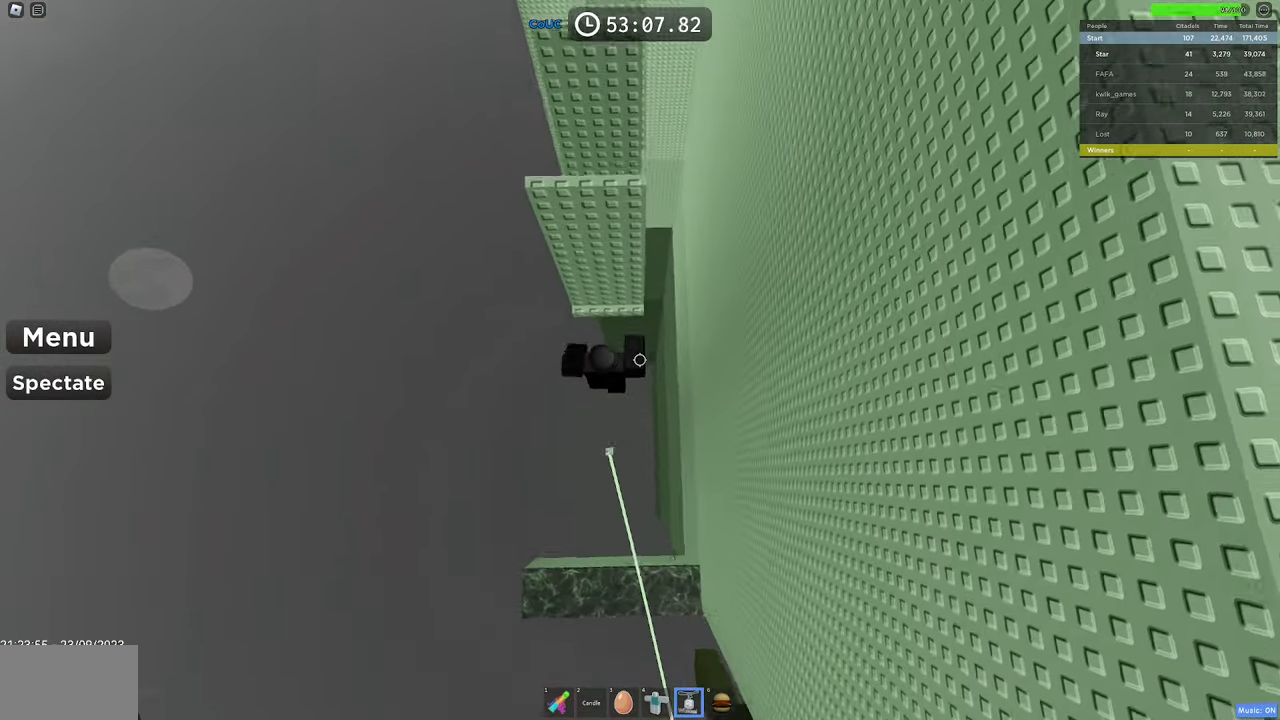
{"keys": [], "mouse": ["right"], "events": [[134, "space", "up"], [450, "w", "up"]]}
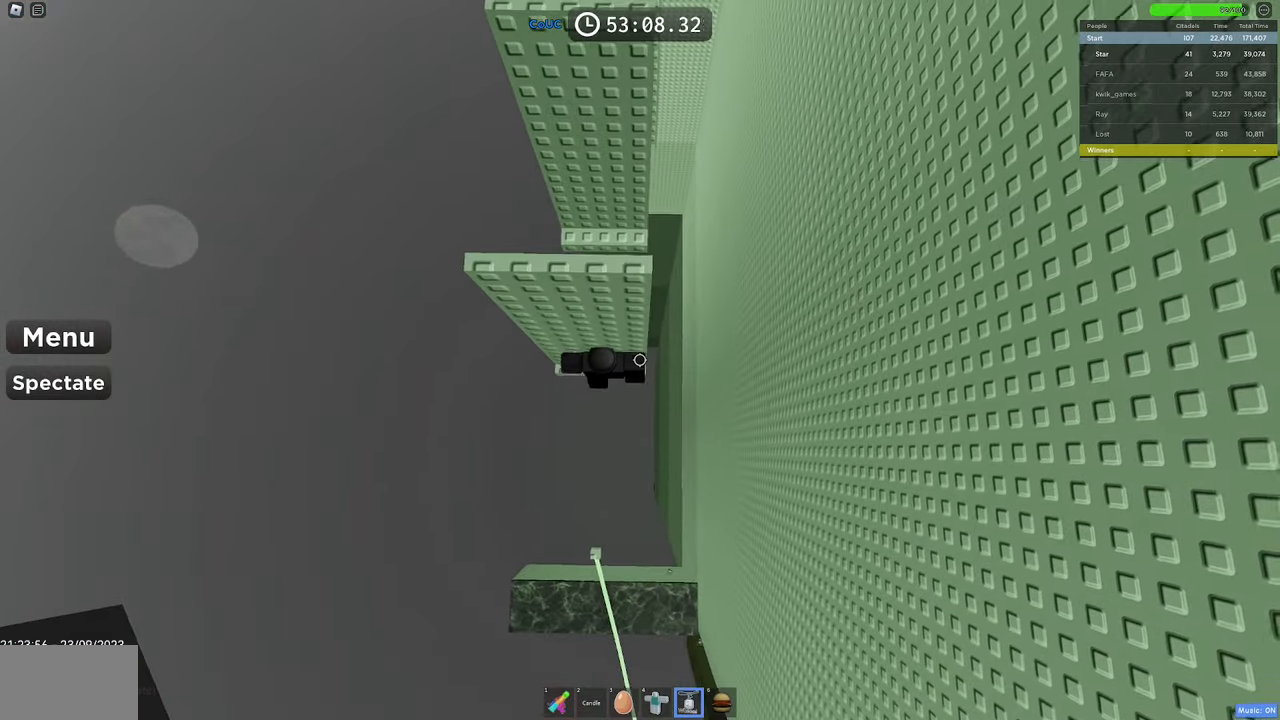
{"keys": ["w"], "mouse": ["right"], "events": [[17, "d", "down"], [200, "space", "down"], [250, "w", "down"], [350, "d", "up"], [384, "space", "up"]]}
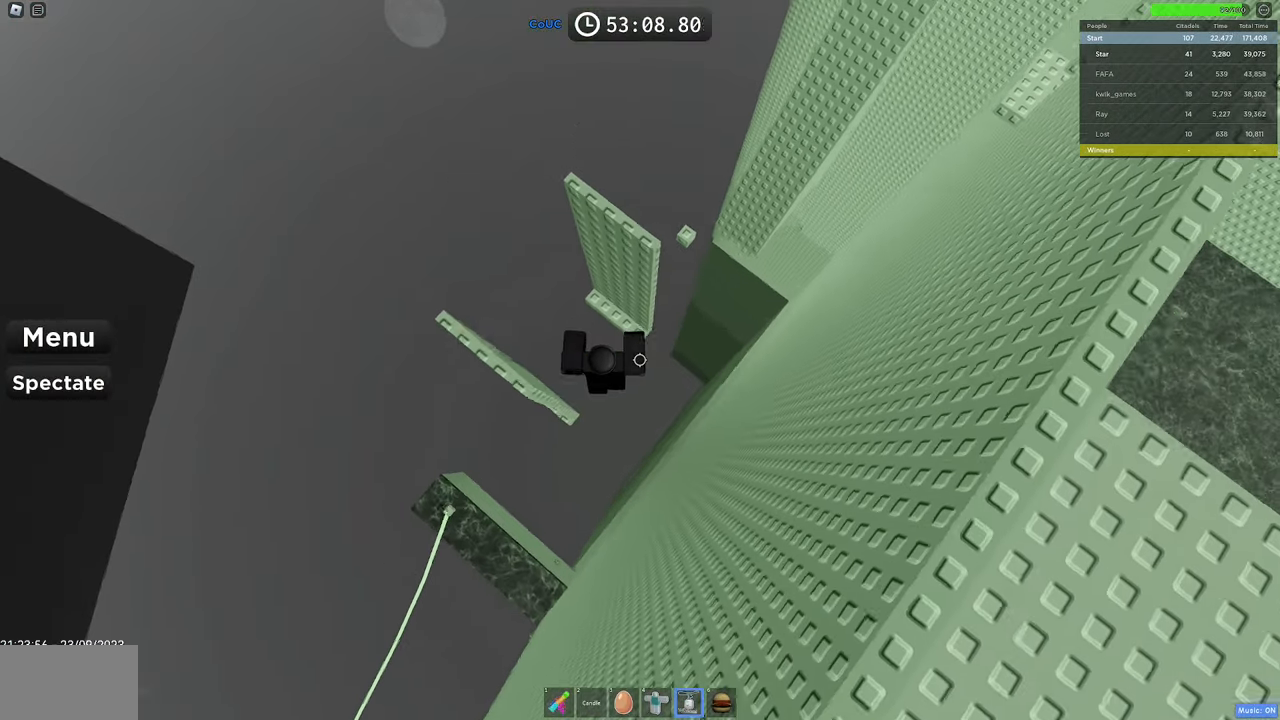
{"keys": ["w"], "mouse": ["right"], "events": [[317, "w", "up"], [400, "w", "down"]]}
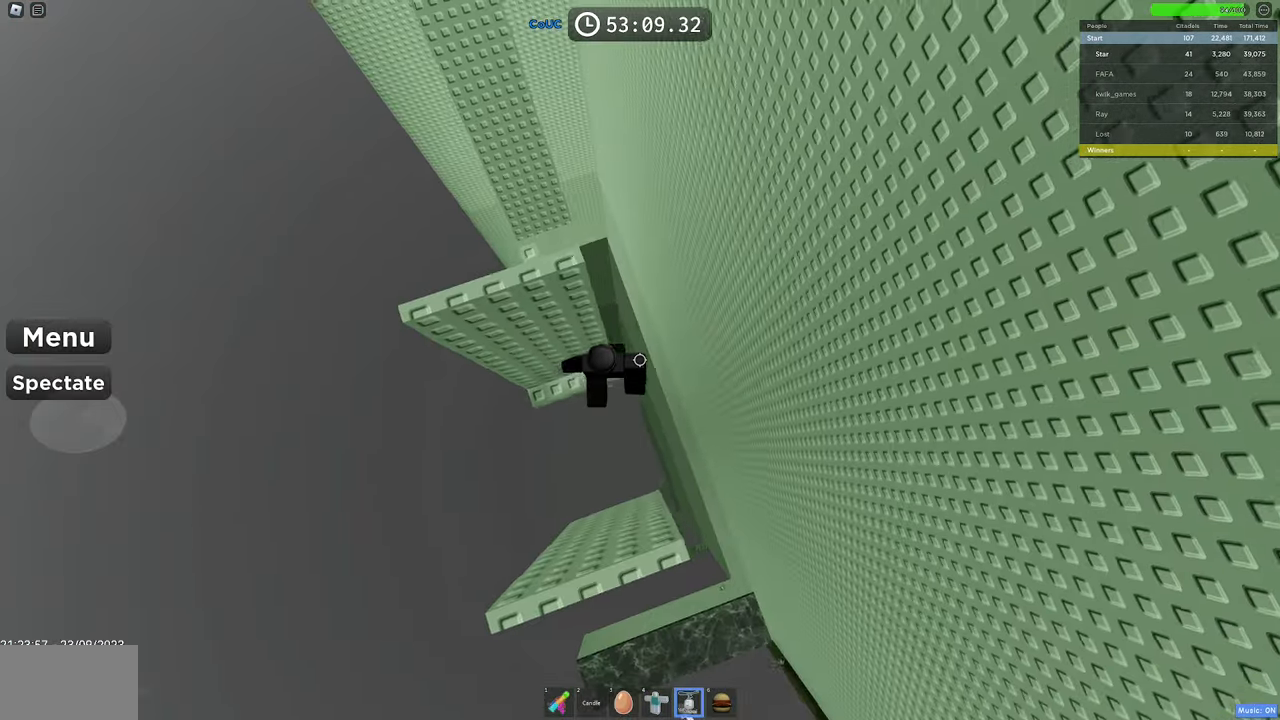
{"keys": ["d", "space"], "mouse": ["right"], "events": [[84, "w", "up"], [234, "d", "down"], [317, "space", "down"]]}
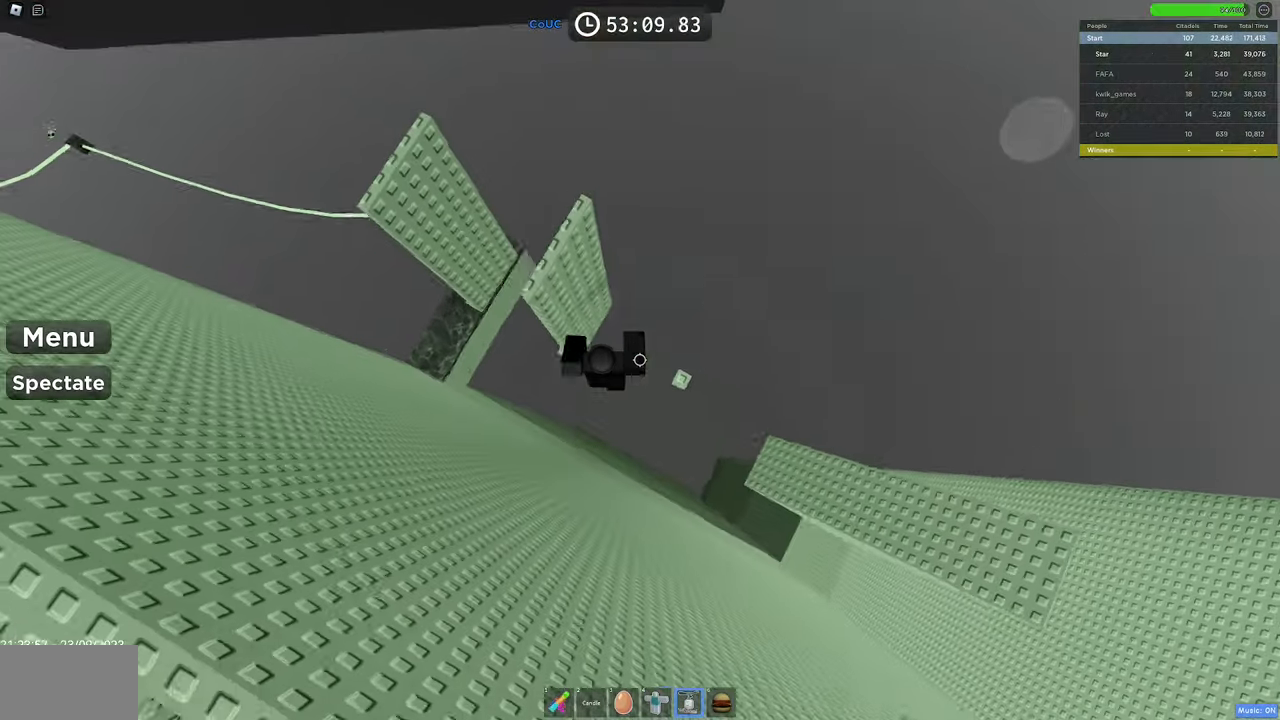
{"keys": ["space"], "mouse": ["right"], "events": [[17, "space", "up"], [284, "d", "up"], [383, "shift", "down"], [466, "shift", "up"], [466, "space", "down"]]}
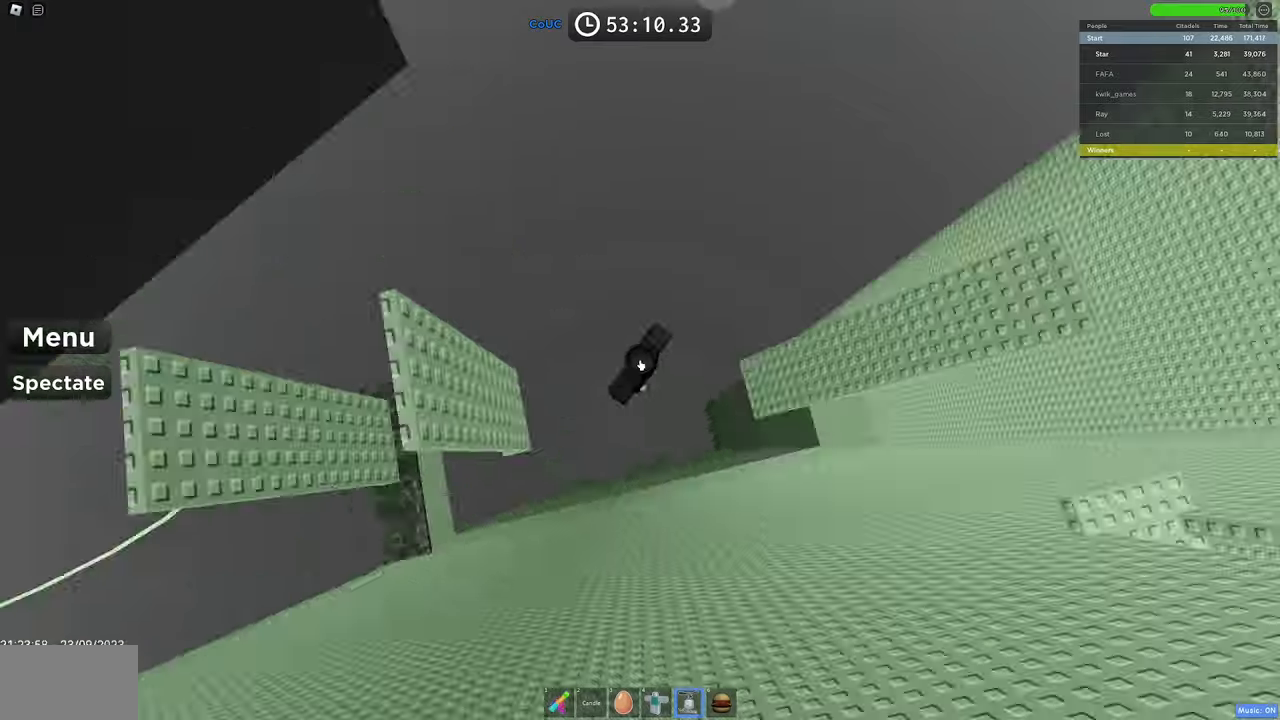
{"keys": [], "mouse": ["right"], "events": [[116, "space", "up"]]}
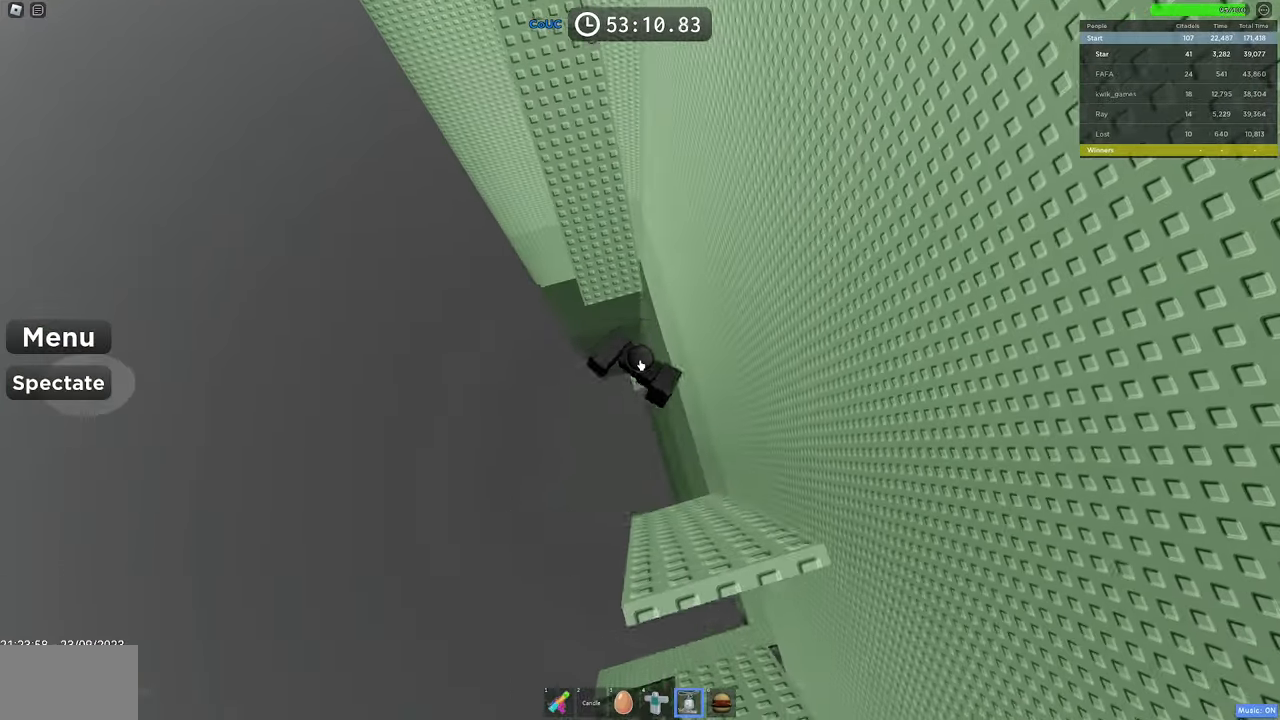
{"keys": ["w"], "mouse": ["right"], "events": [[33, "w", "down"], [133, "shift", "down"], [183, "space", "down"], [216, "shift", "up"], [366, "space", "up"]]}
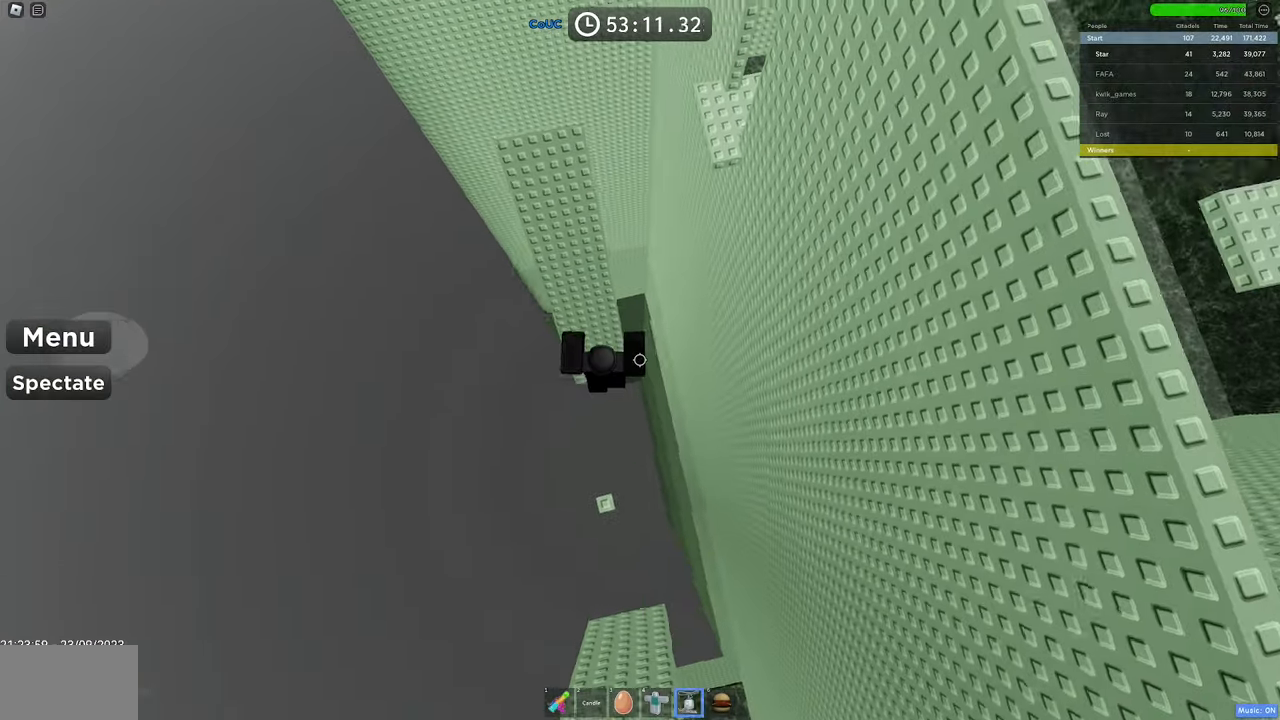
{"keys": [], "mouse": ["right"], "events": [[233, "w", "up"]]}
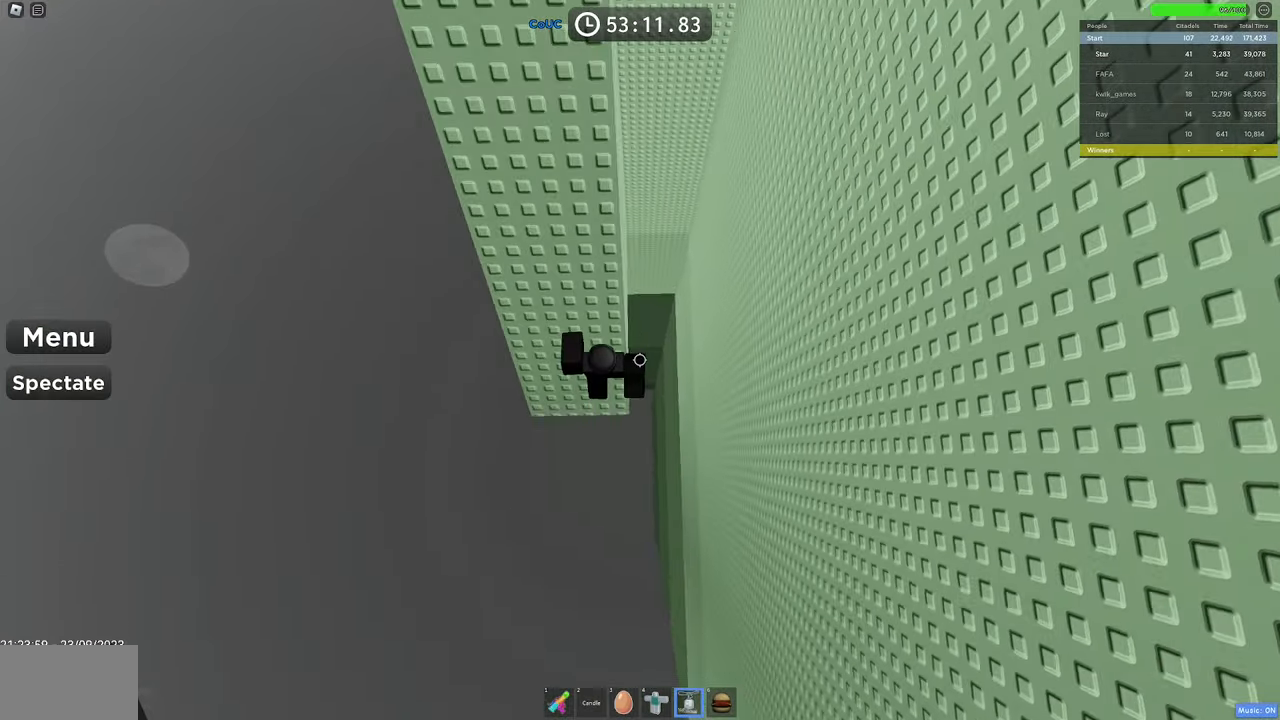
{"keys": [], "mouse": ["right"], "events": []}
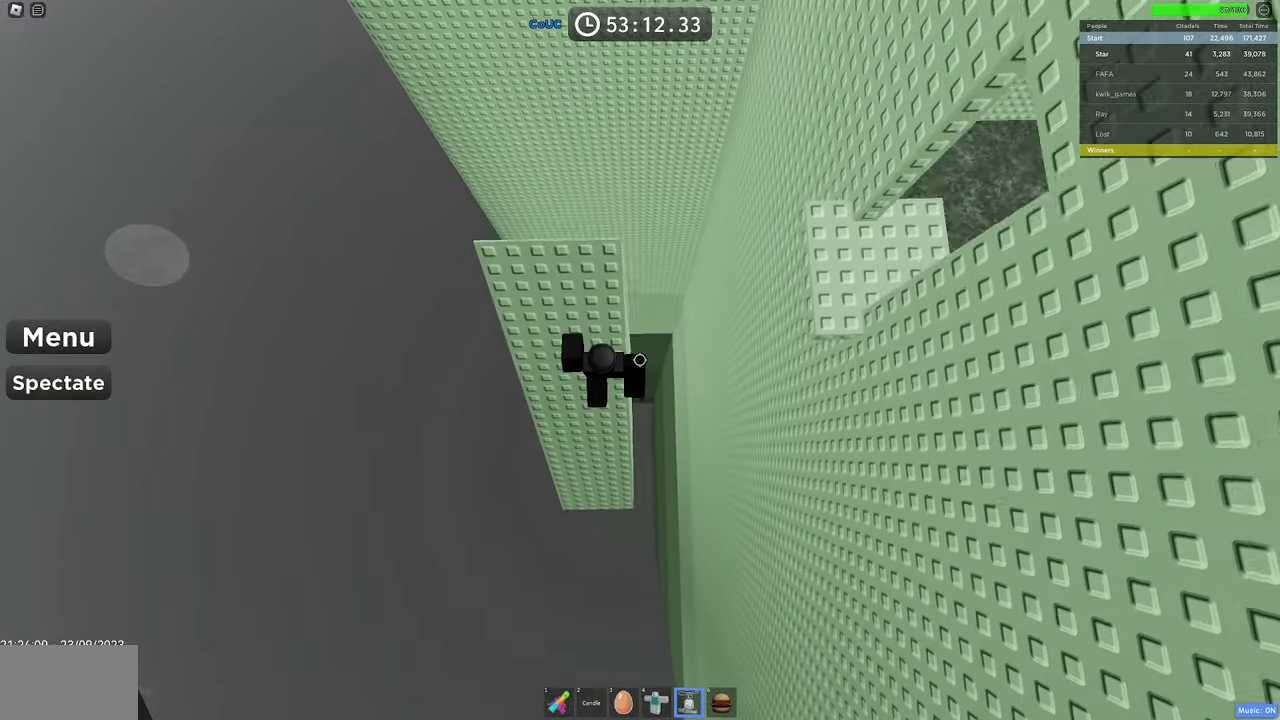
{"keys": ["d"], "mouse": ["right"], "events": [[133, "d", "down"], [266, "space", "down"], [366, "space", "up"]]}
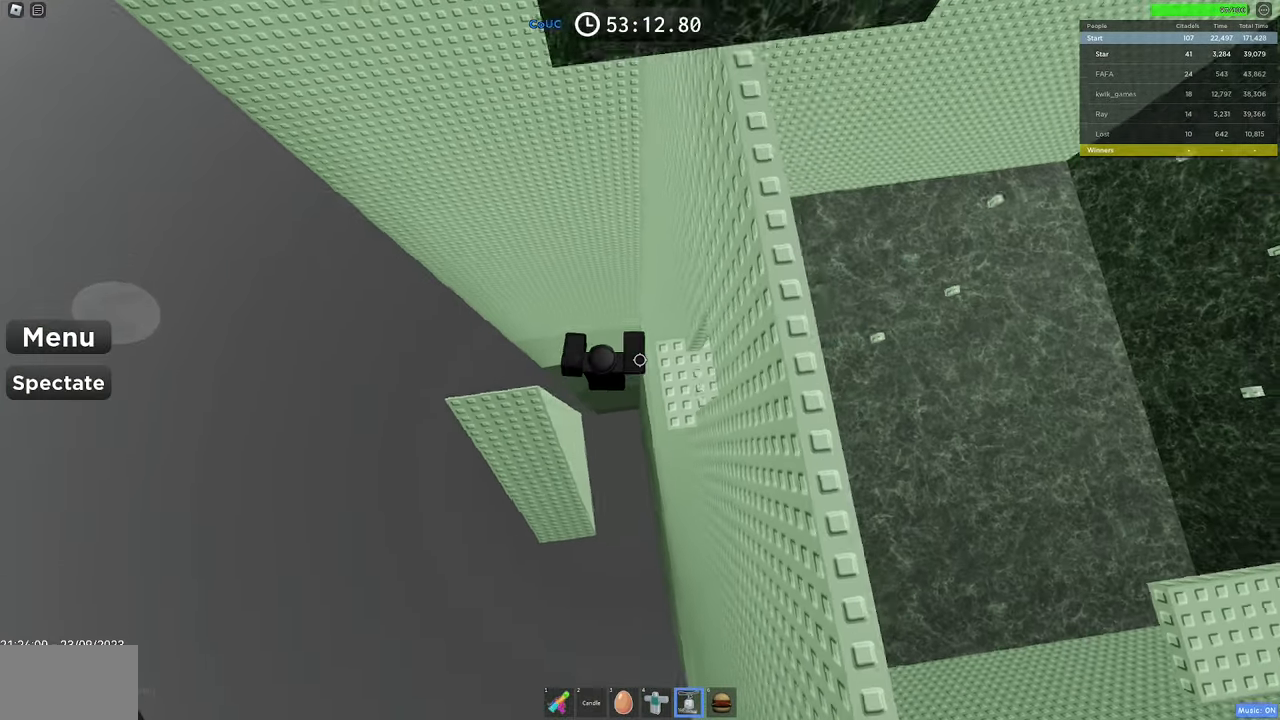
{"keys": [], "mouse": ["right"], "events": [[100, "mouse_wheel", "down"], [250, "mouse_wheel", "up"], [466, "d", "up"]]}
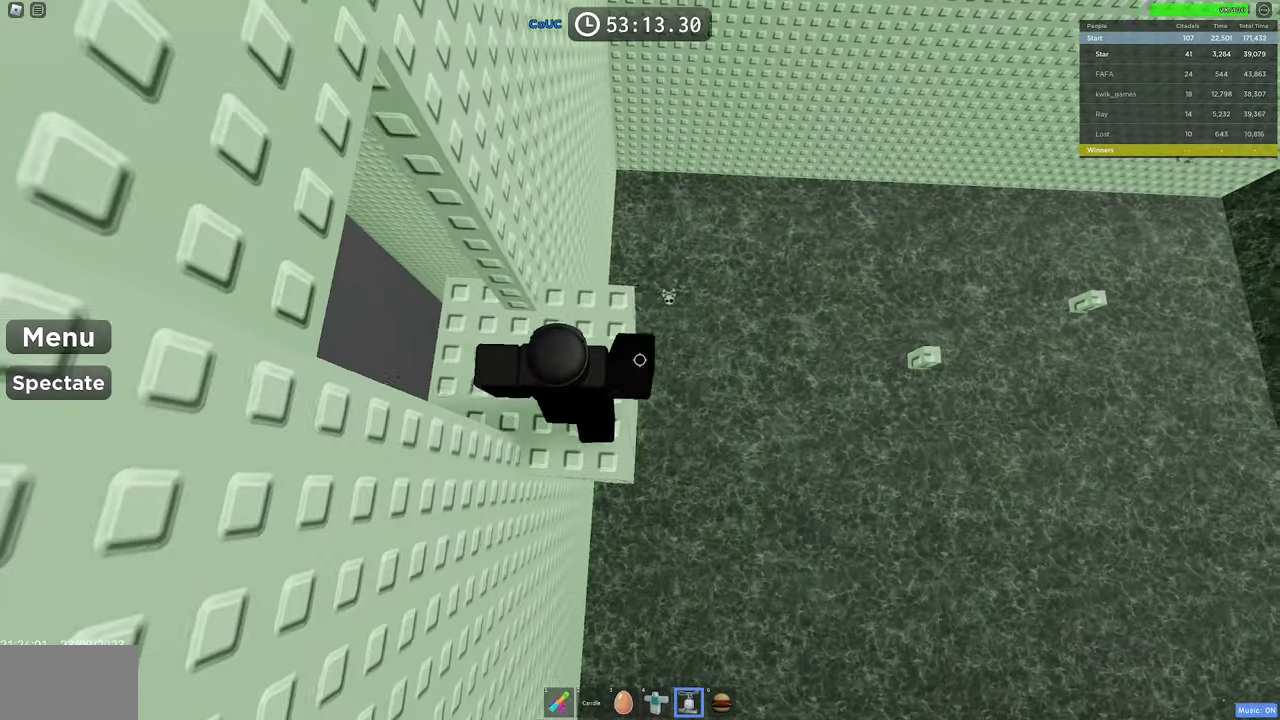
{"keys": ["d"], "mouse": [], "events": [[16, "mouse_right", "up"], [116, "shift", "down"], [216, "shift", "up"], [483, "d", "down"]]}
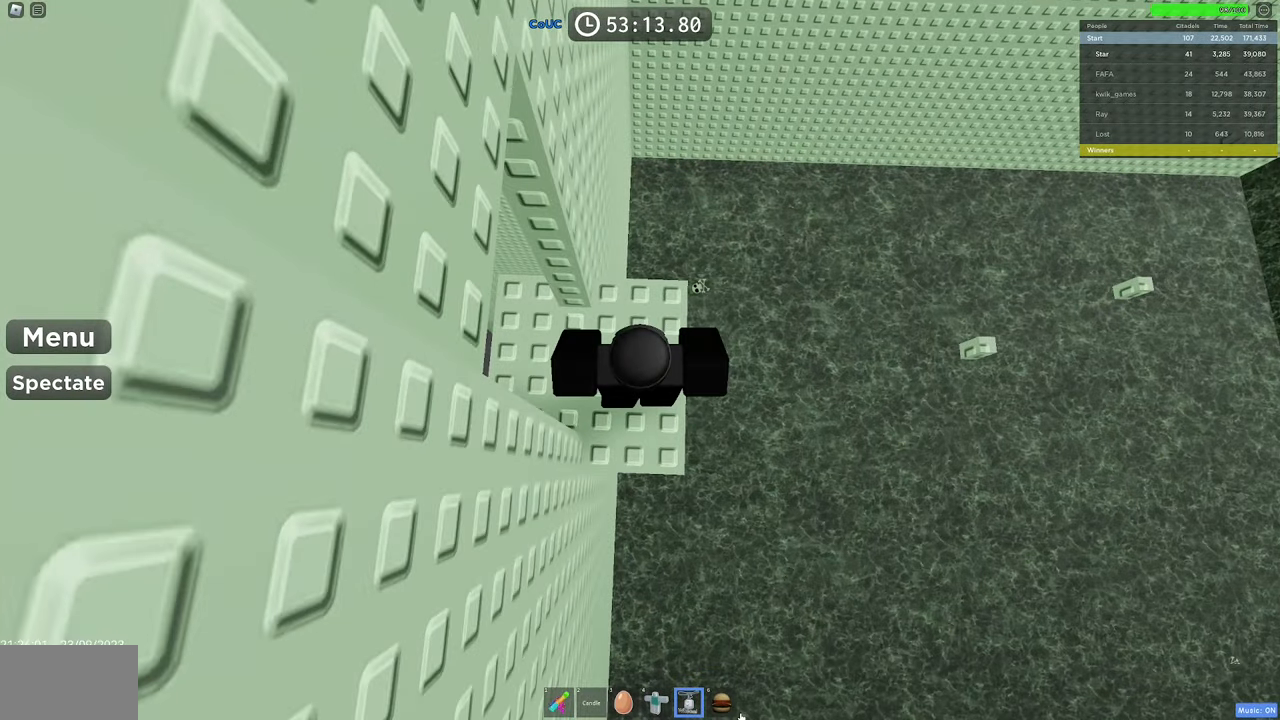
{"keys": [], "mouse": [], "events": [[83, "d", "up"]]}
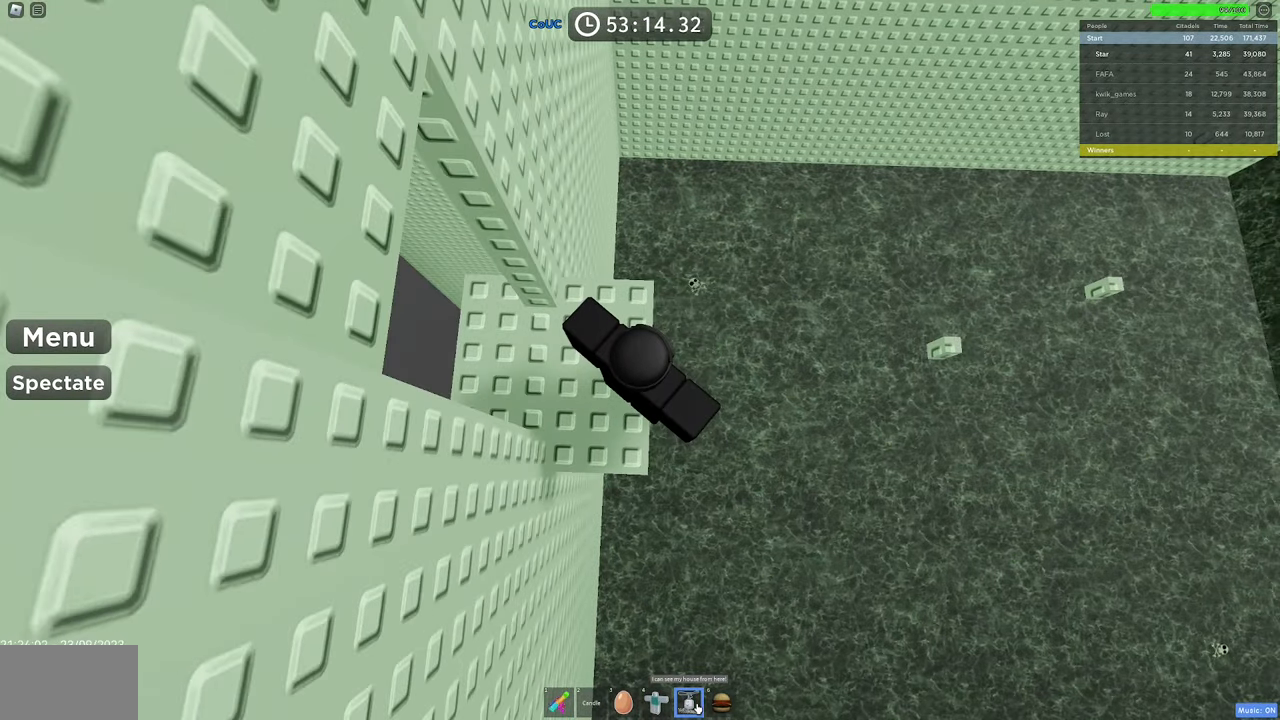
{"keys": ["space"], "mouse": ["right"], "events": [[16, "mouse_left", "down"], [100, "mouse_left", "up"], [300, "mouse_right", "down"], [333, "space", "down"]]}
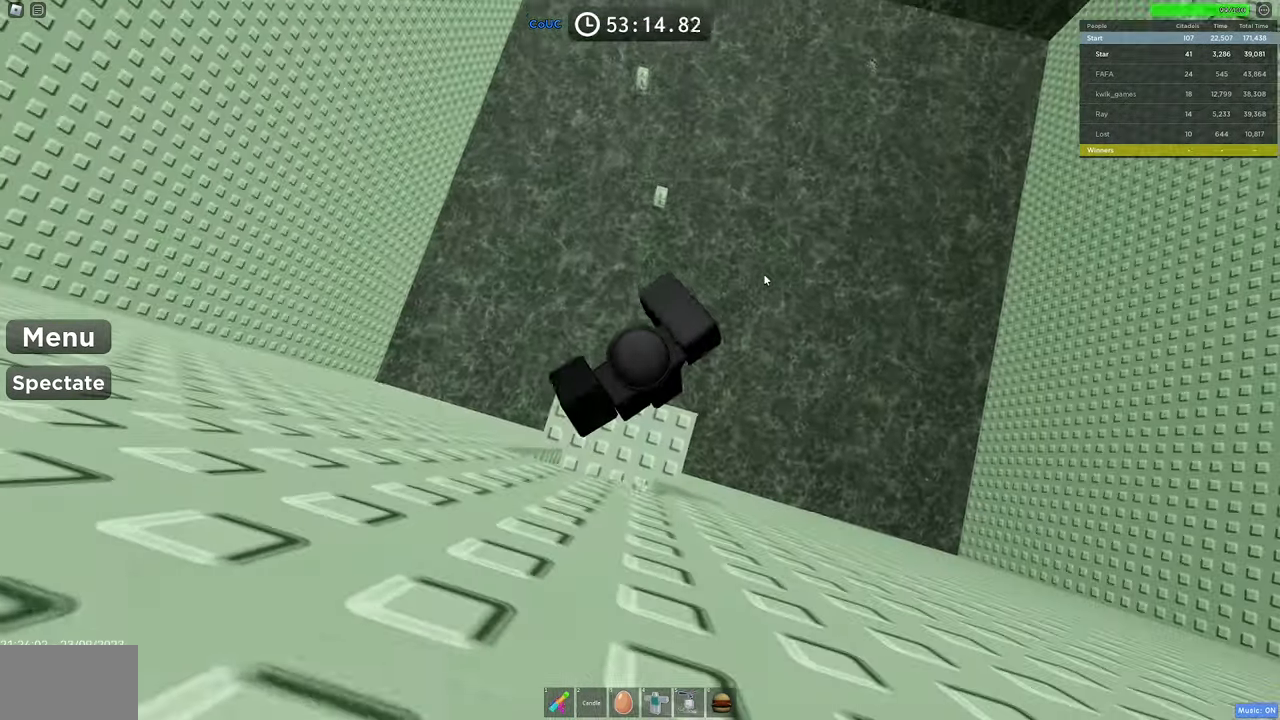
{"keys": ["space", "w"], "mouse": ["right"], "events": [[16, "space", "up"], [166, "mouse_wheel", "down"], [250, "mouse_wheel", "up"], [400, "w", "down"], [500, "space", "down"]]}
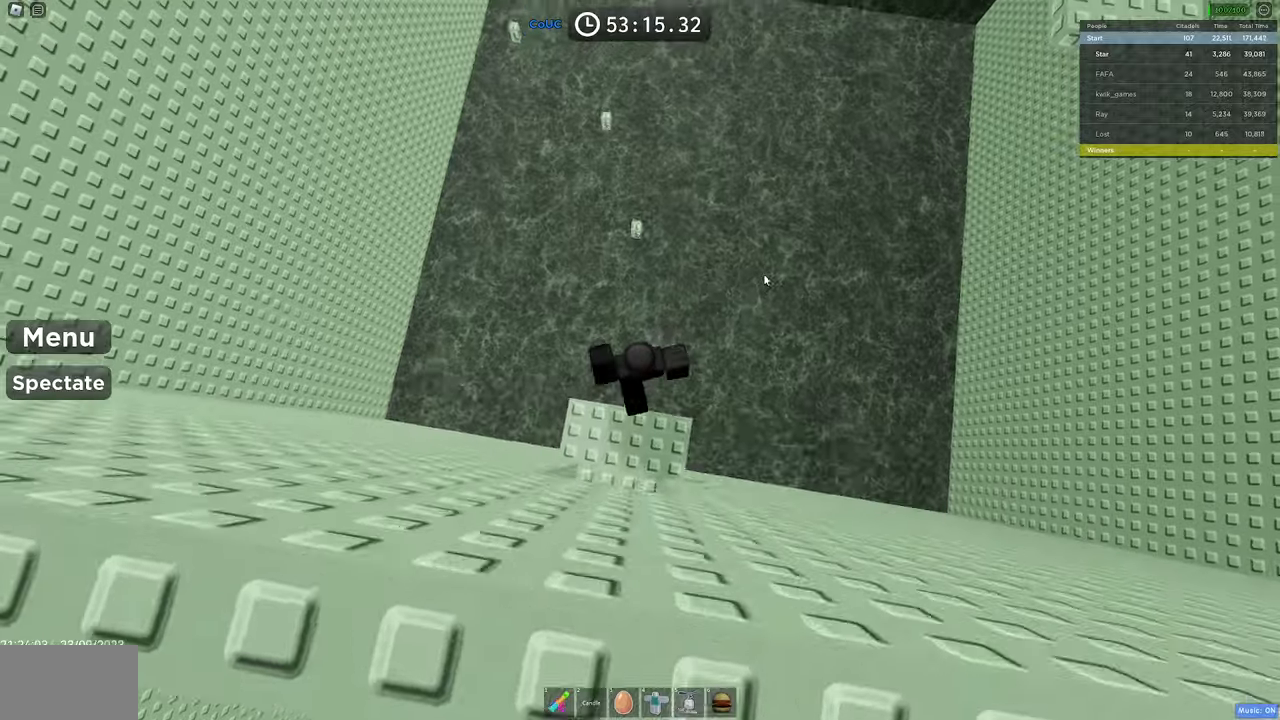
{"keys": [], "mouse": ["right"], "events": [[233, "w", "up"], [267, "space", "up"], [267, "w", "down"], [467, "w", "up"]]}
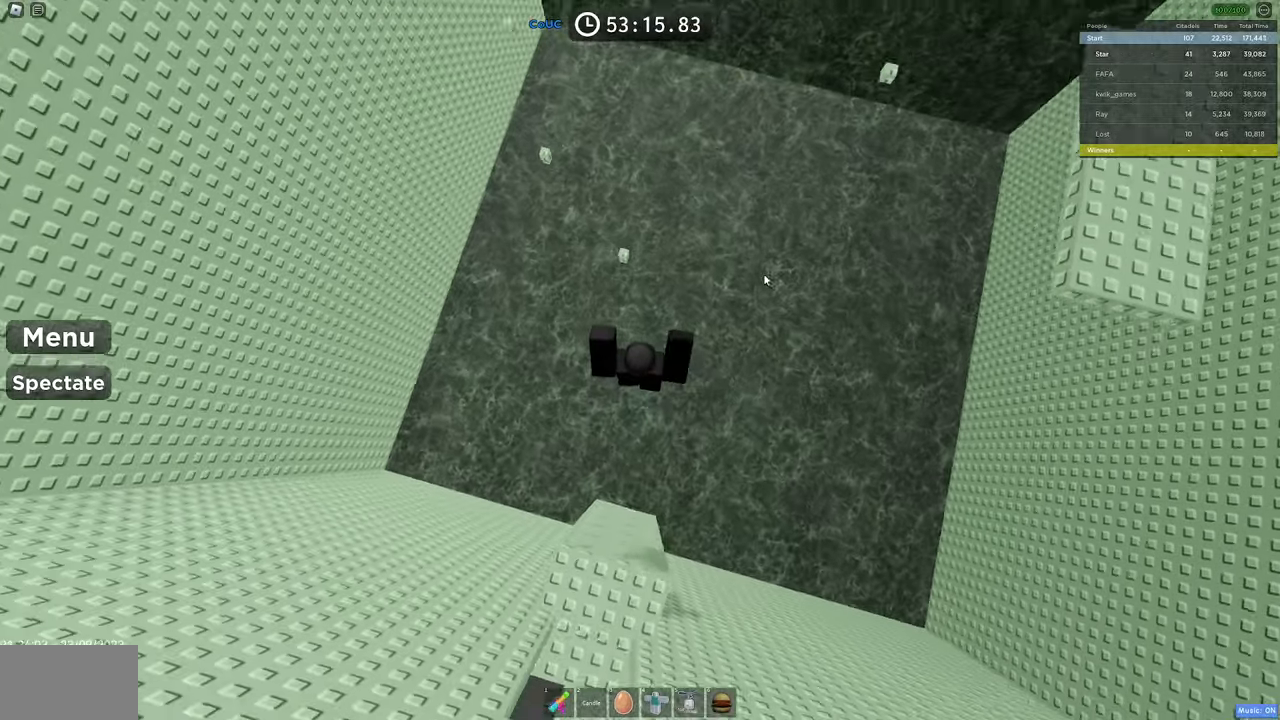
{"keys": [], "mouse": ["right"], "events": [[100, "mouse_wheel", "down"], [150, "mouse_wheel", "up"], [200, "w", "down"], [283, "space", "down"], [433, "w", "up"], [467, "space", "up"]]}
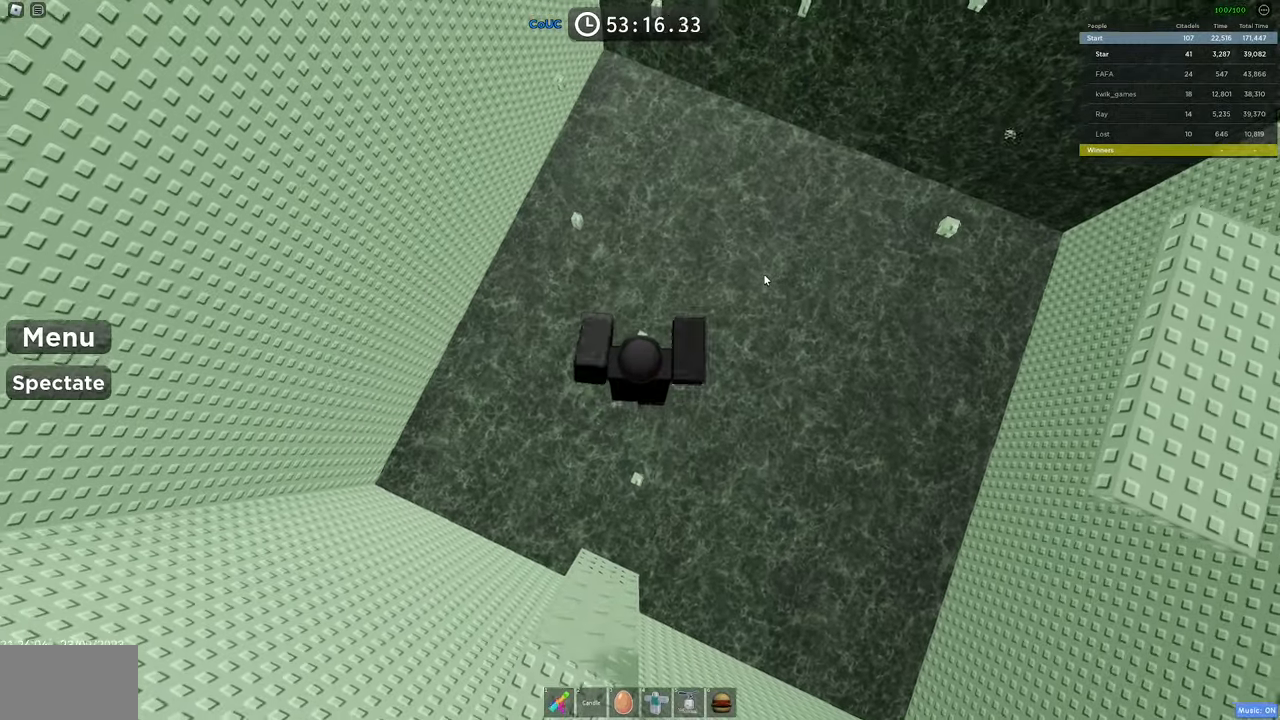
{"keys": ["space", "w"], "mouse": ["right"], "events": [[67, "w", "down"], [400, "space", "down"]]}
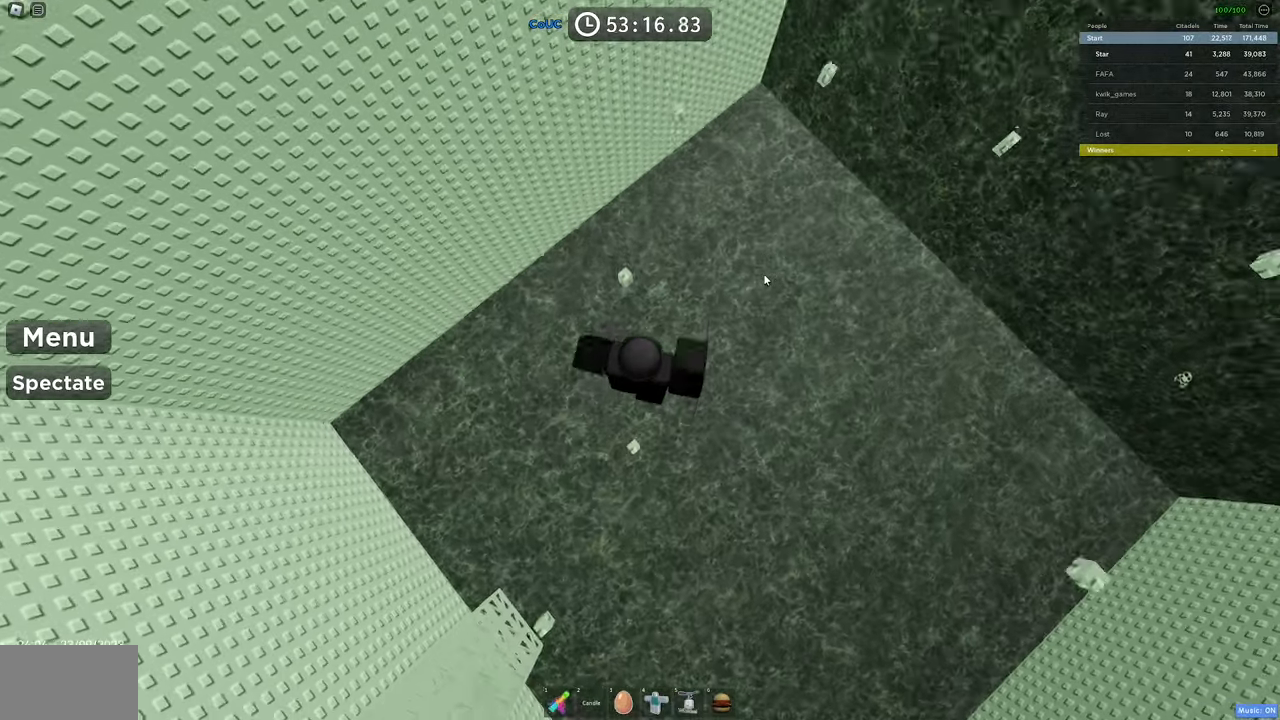
{"keys": [], "mouse": ["right"], "events": [[83, "w", "up"], [133, "space", "up"], [183, "w", "down"], [450, "w", "up"]]}
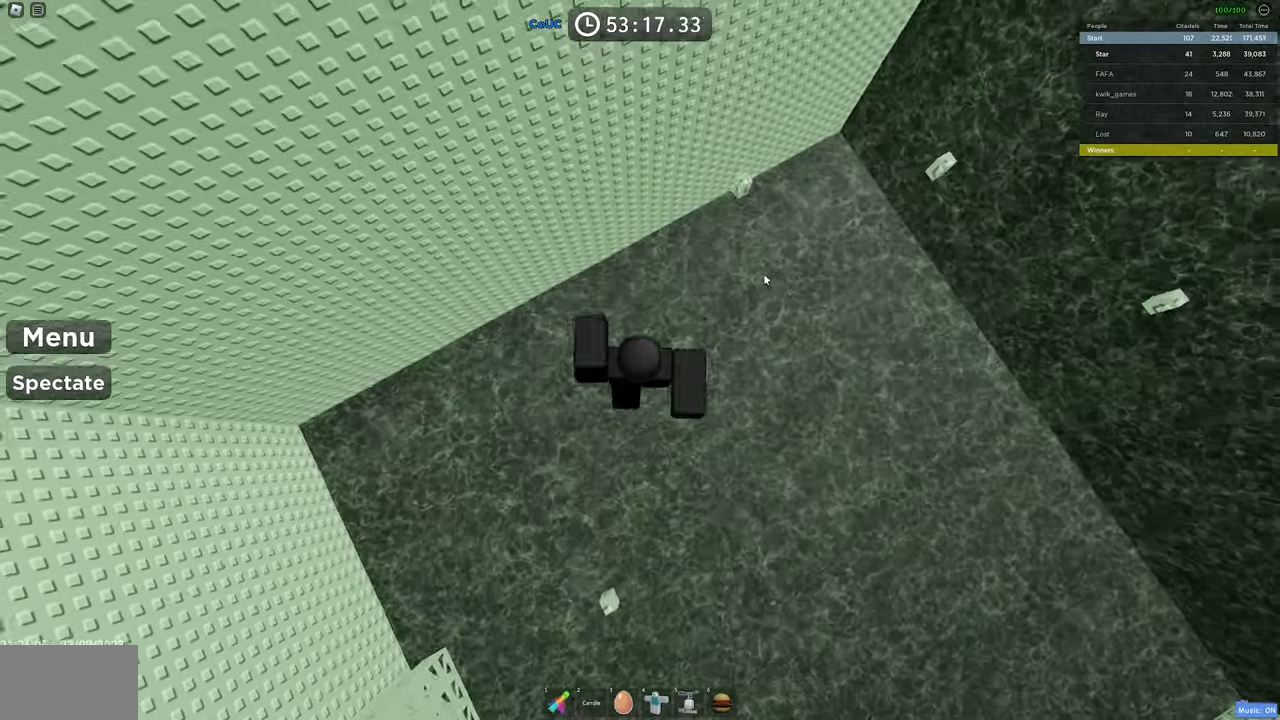
{"keys": ["w"], "mouse": ["right"], "events": [[150, "w", "down"], [233, "space", "down"], [433, "w", "up"], [483, "space", "up"], [483, "w", "down"]]}
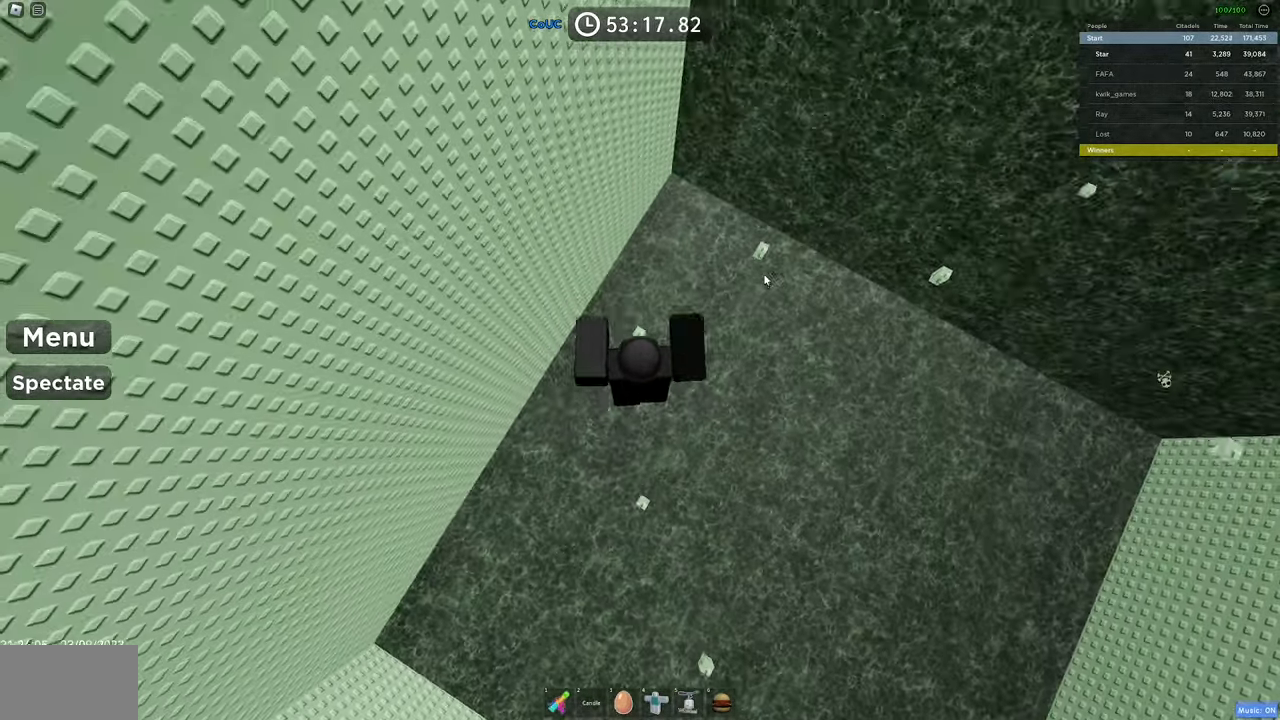
{"keys": [], "mouse": ["right"], "events": [[217, "w", "up"]]}
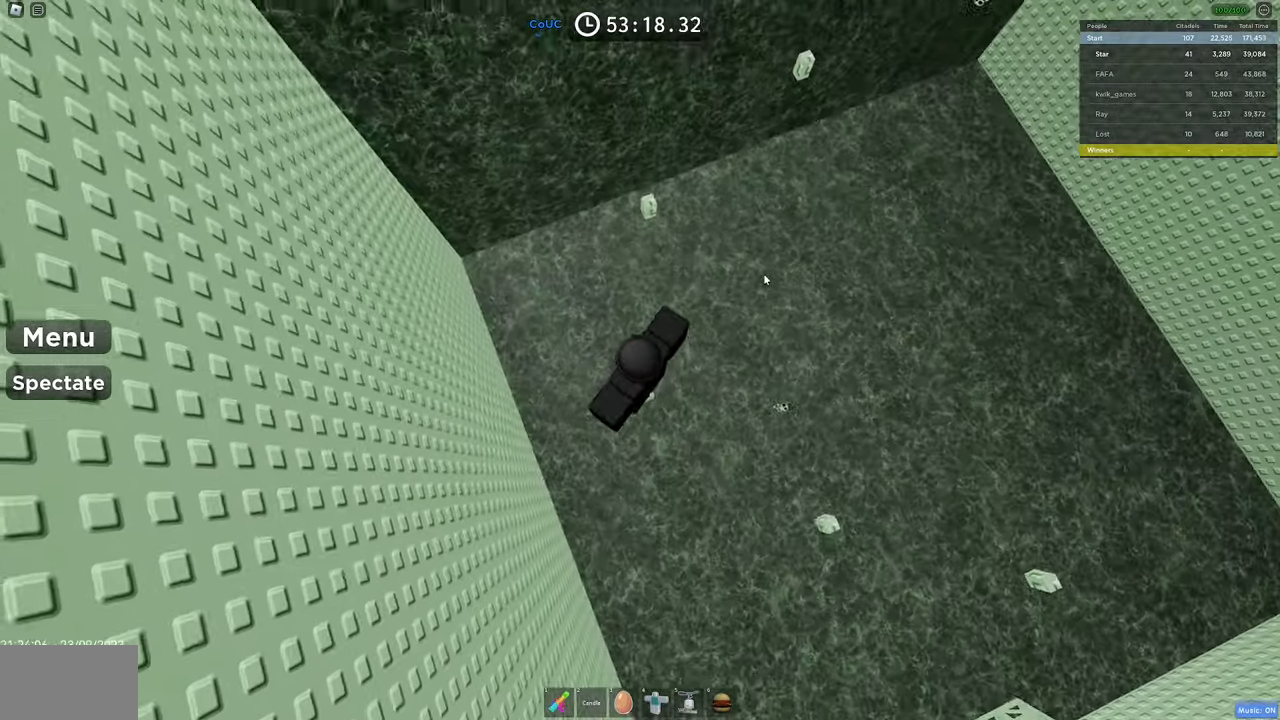
{"keys": ["w"], "mouse": ["right"], "events": [[83, "w", "down"], [183, "space", "down"], [317, "space", "up"], [317, "w", "up"], [417, "w", "down"]]}
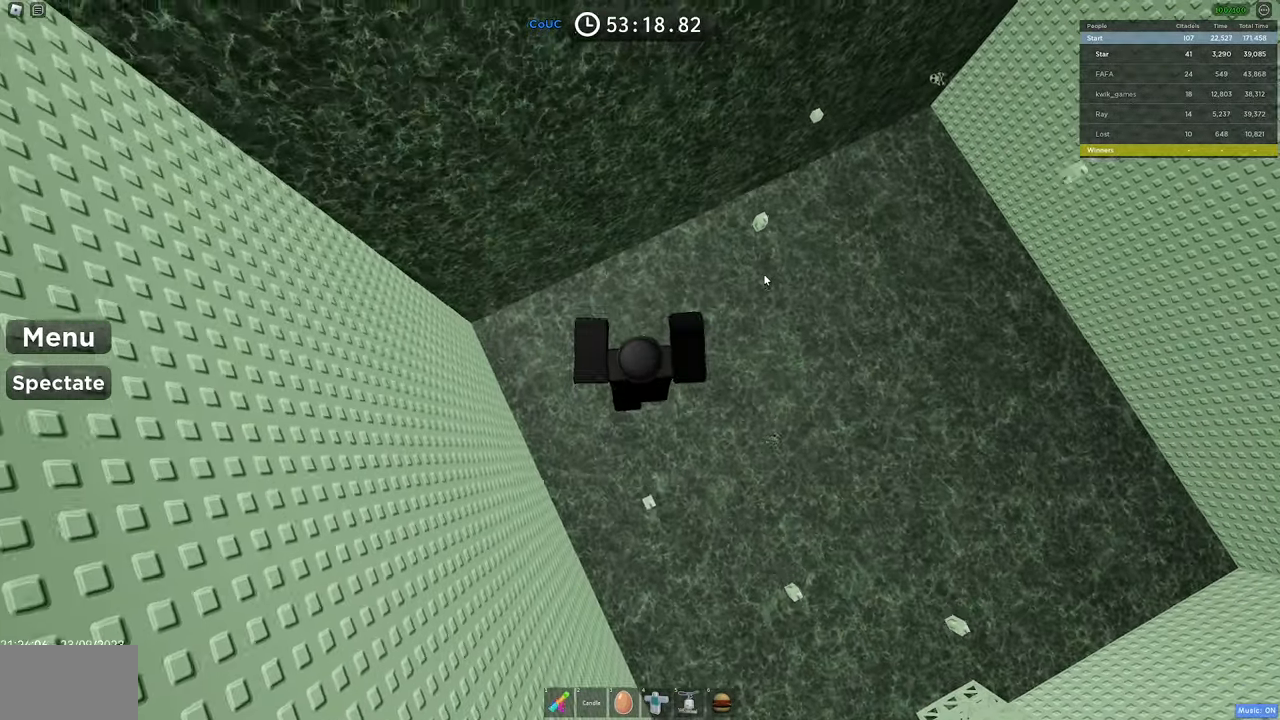
{"keys": ["space", "w"], "mouse": ["right"], "events": [[100, "w", "up"], [283, "w", "down"], [433, "space", "down"]]}
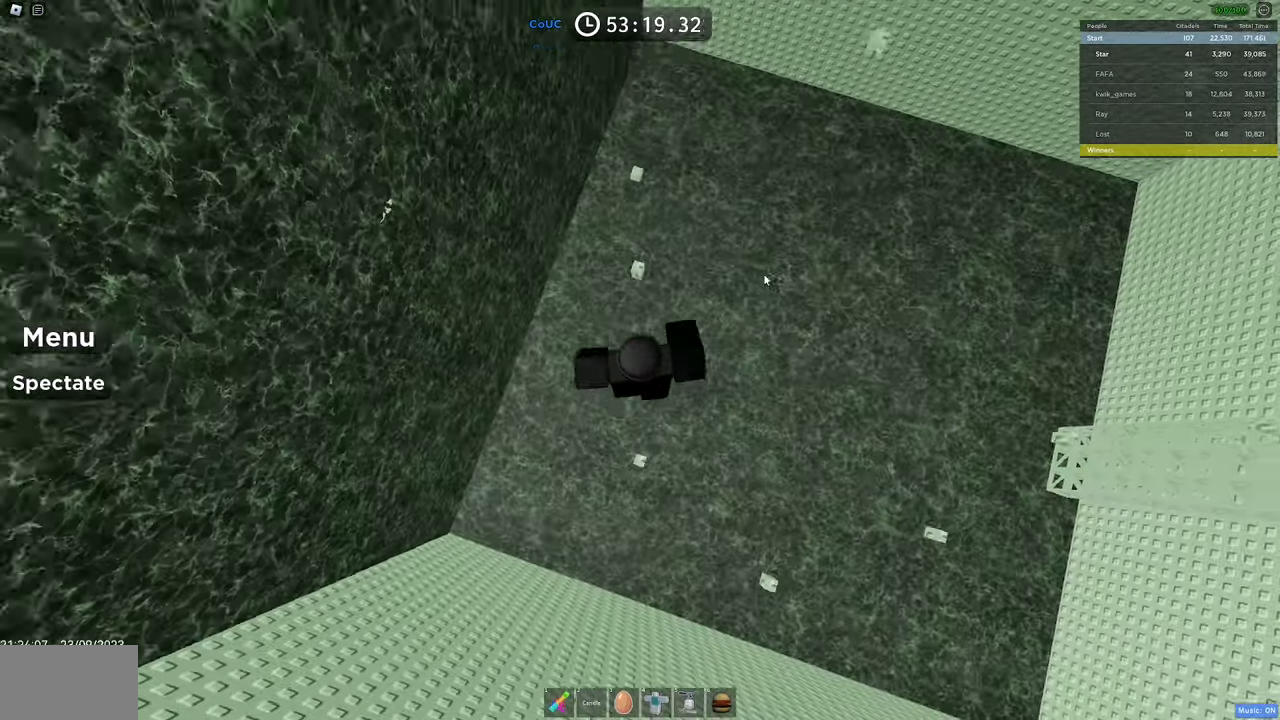
{"keys": [], "mouse": ["right"], "events": [[33, "w", "up"], [83, "space", "up"], [117, "w", "down"], [400, "w", "up"]]}
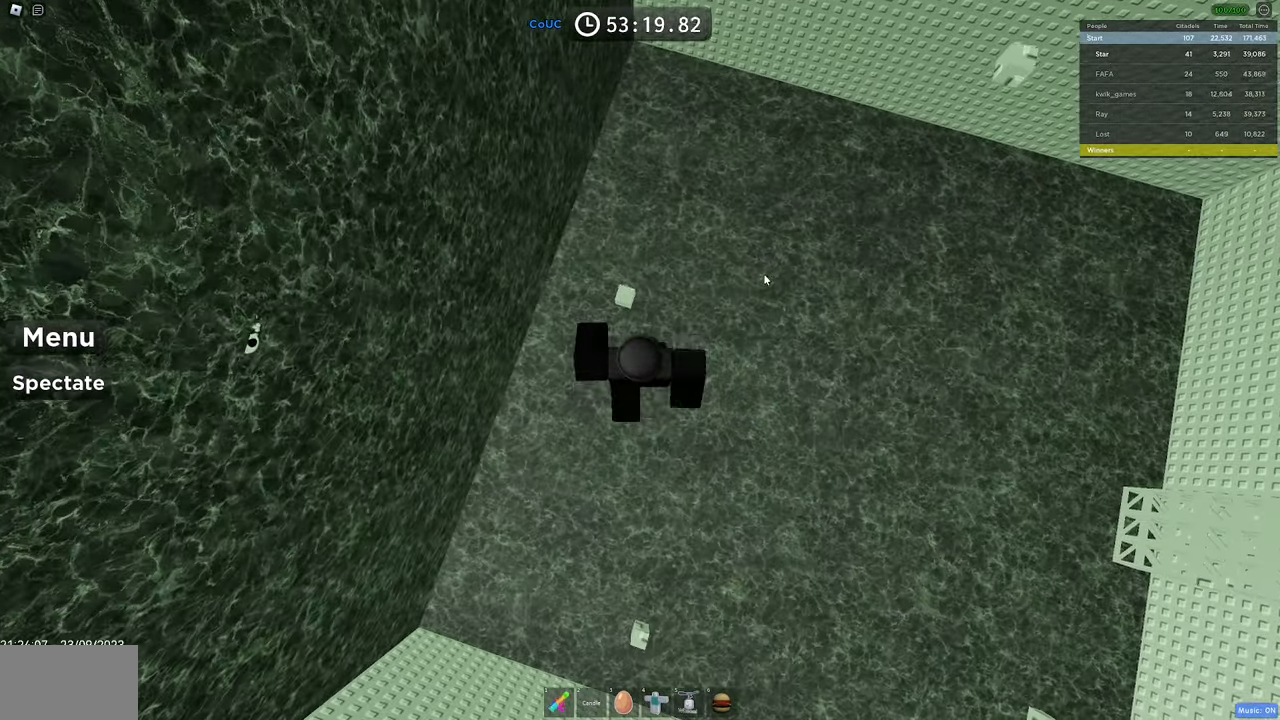
{"keys": [], "mouse": ["right"], "events": []}
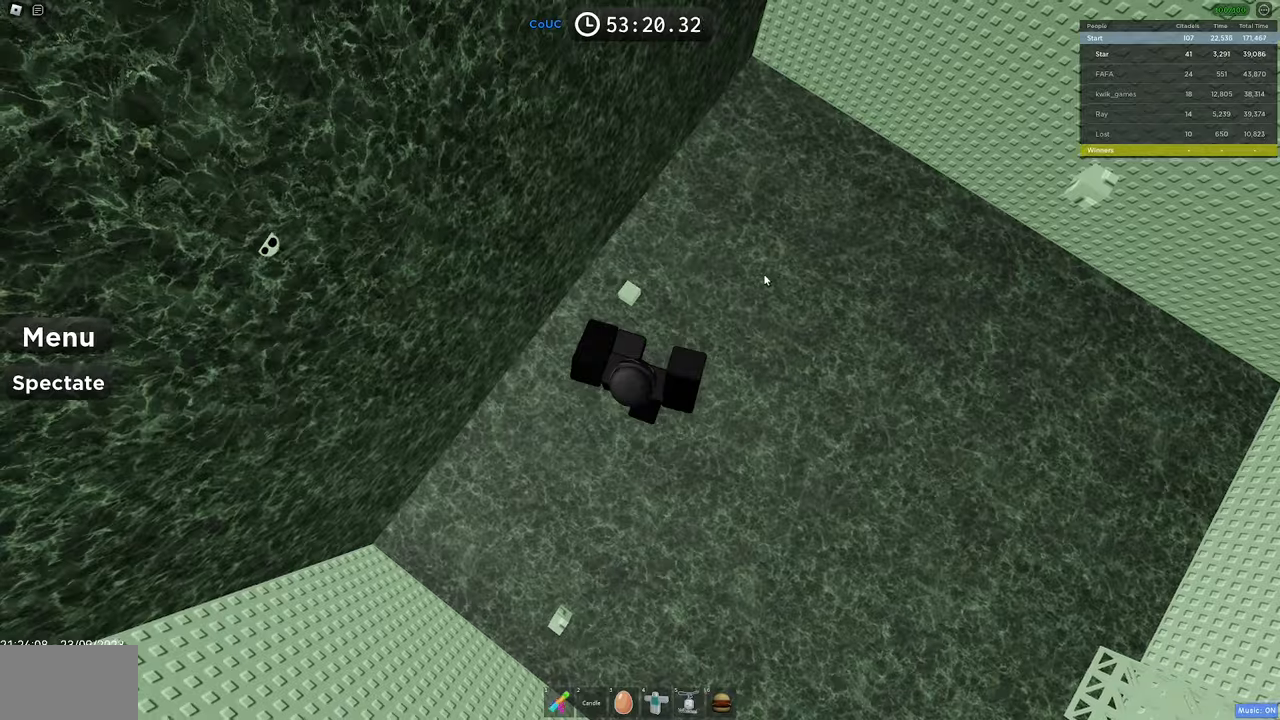
{"keys": [], "mouse": ["right"], "events": [[50, "mouse_wheel", "down"], [184, "mouse_wheel", "up"]]}
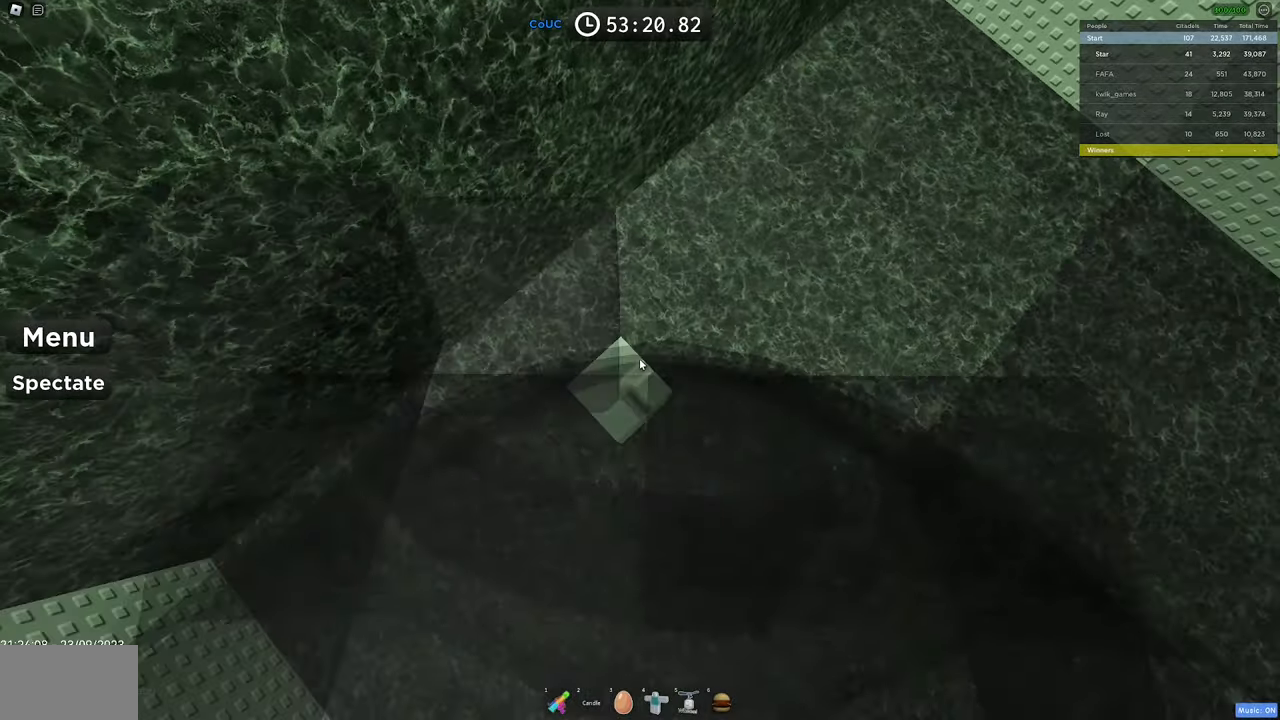
{"keys": ["s"], "mouse": ["right"], "events": [[17, "w", "down"], [67, "w", "up"], [434, "s", "down"]]}
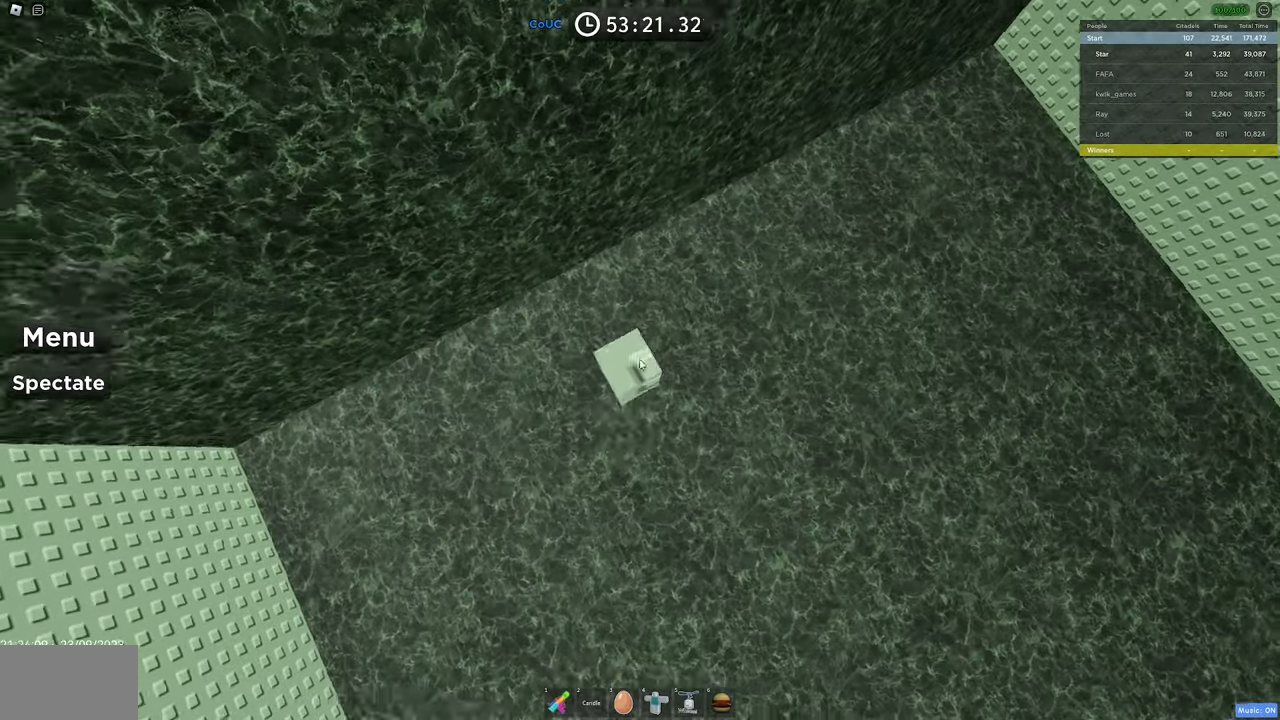
{"keys": [], "mouse": ["right"], "events": [[50, "space", "down"], [50, "w", "down"], [134, "s", "up"], [267, "space", "up"], [367, "w", "up"]]}